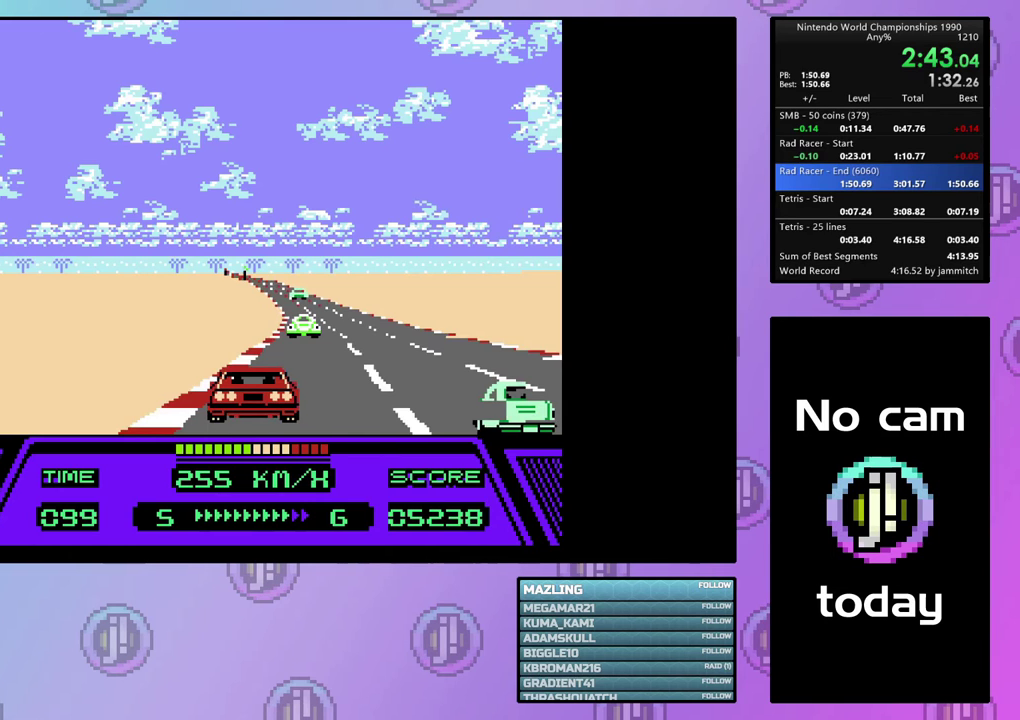
Gameplay with a controller (PlayStation layout); each line is a JSON object with the inputs held at the frame after it (dt_ms = milliseconds from this image to that frame). "events" lists button and stick changes between this image and that frame as [ms after this image, input, new state], when the widget could be followed in between. Not read: L3 R3 left_stick right_stick.
{"dt_ms": 500, "buttons": ["CIRCLE"], "events": []}
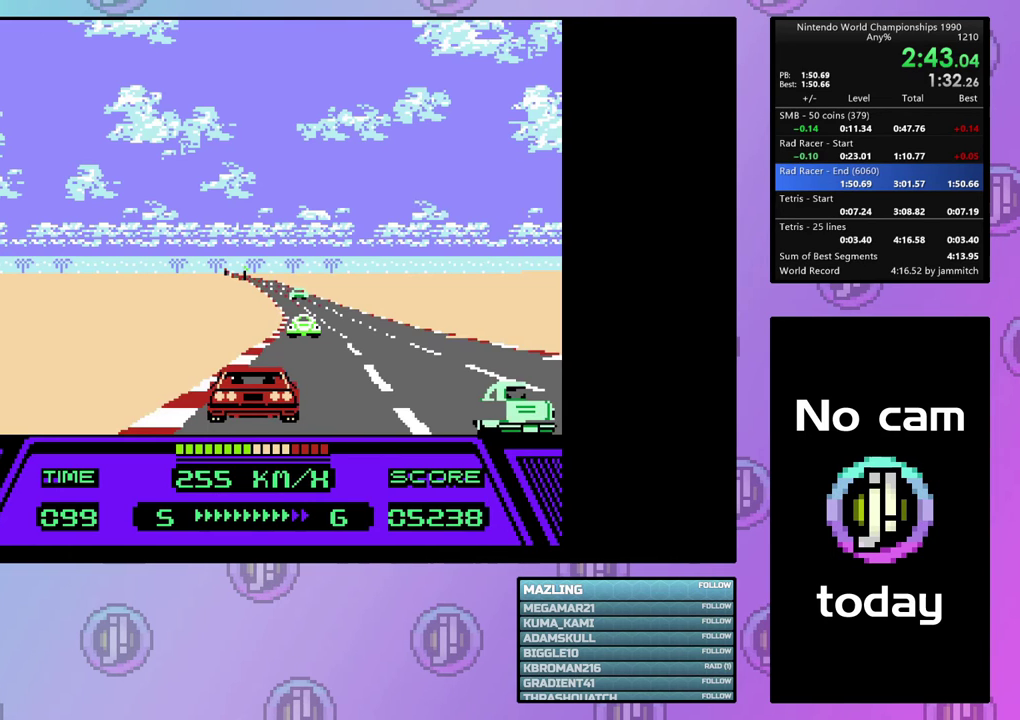
{"dt_ms": 500, "buttons": ["CIRCLE"], "events": []}
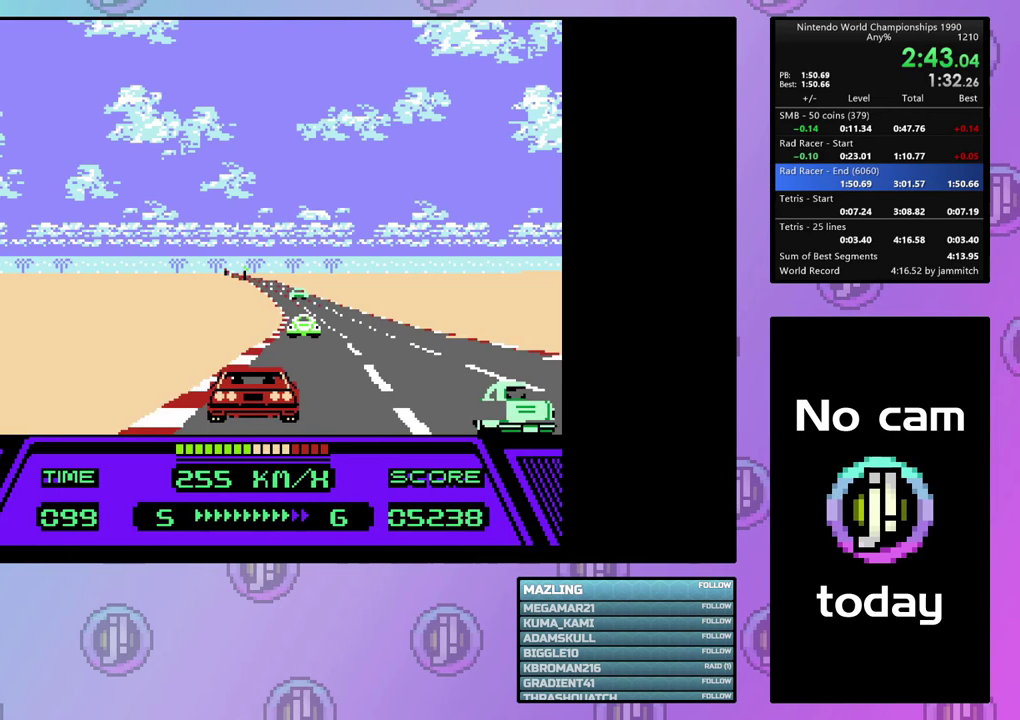
{"dt_ms": 300, "buttons": ["CIRCLE", "DPAD_LEFT"], "events": [[233, "DPAD_LEFT", "down"]]}
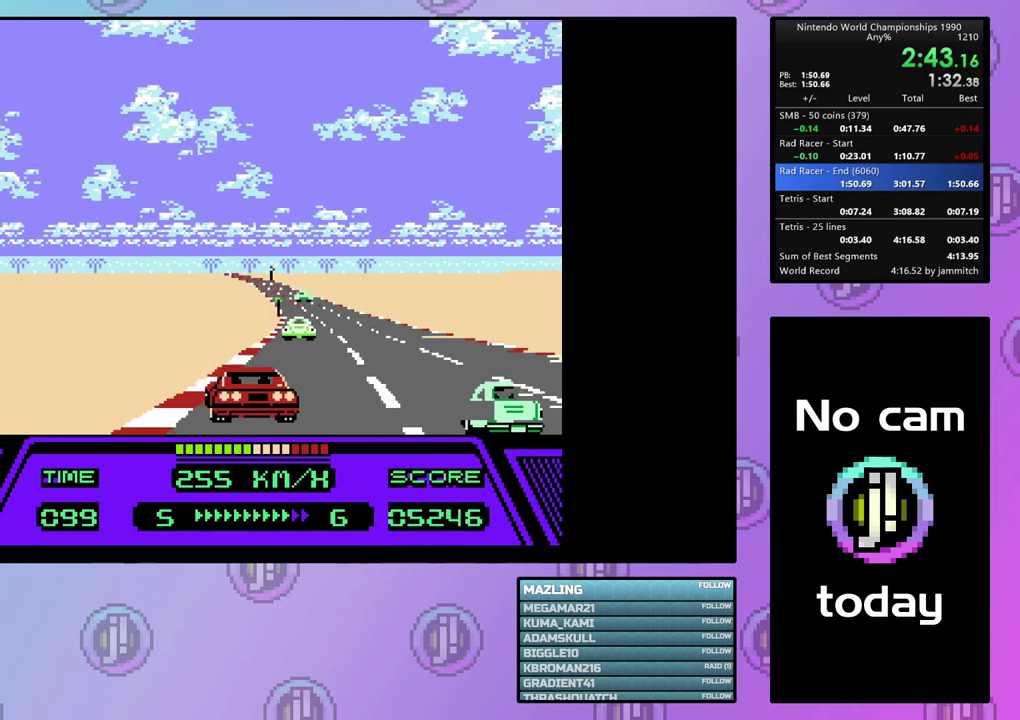
{"dt_ms": 200, "buttons": ["CIRCLE"], "events": [[133, "DPAD_LEFT", "up"]]}
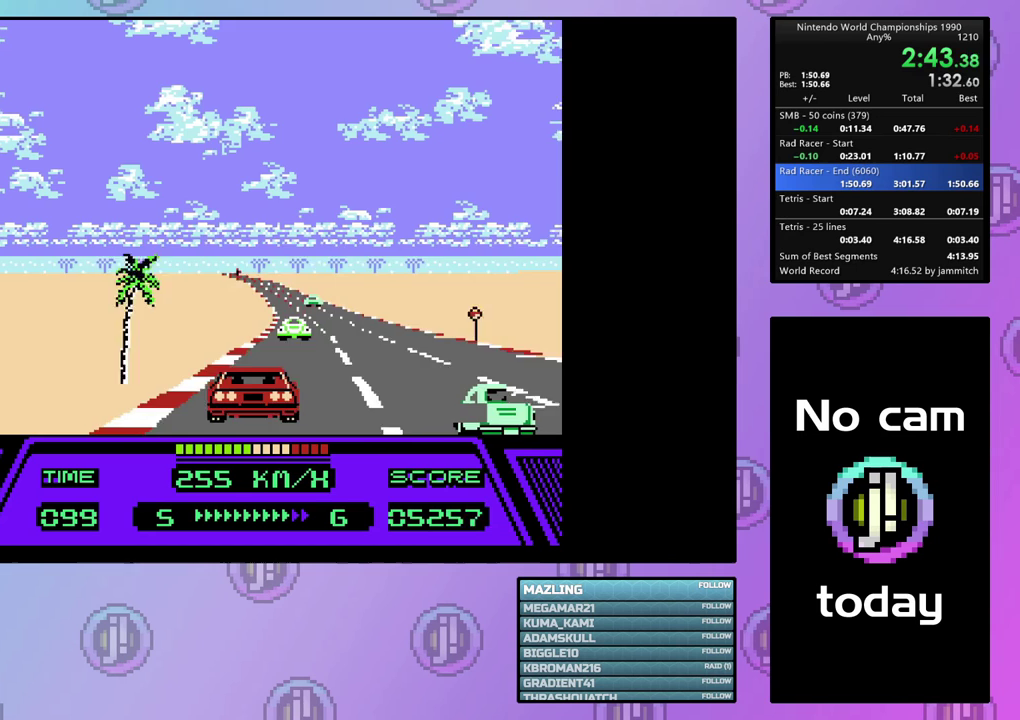
{"dt_ms": 100, "buttons": ["CIRCLE", "DPAD_LEFT"], "events": [[33, "DPAD_LEFT", "down"]]}
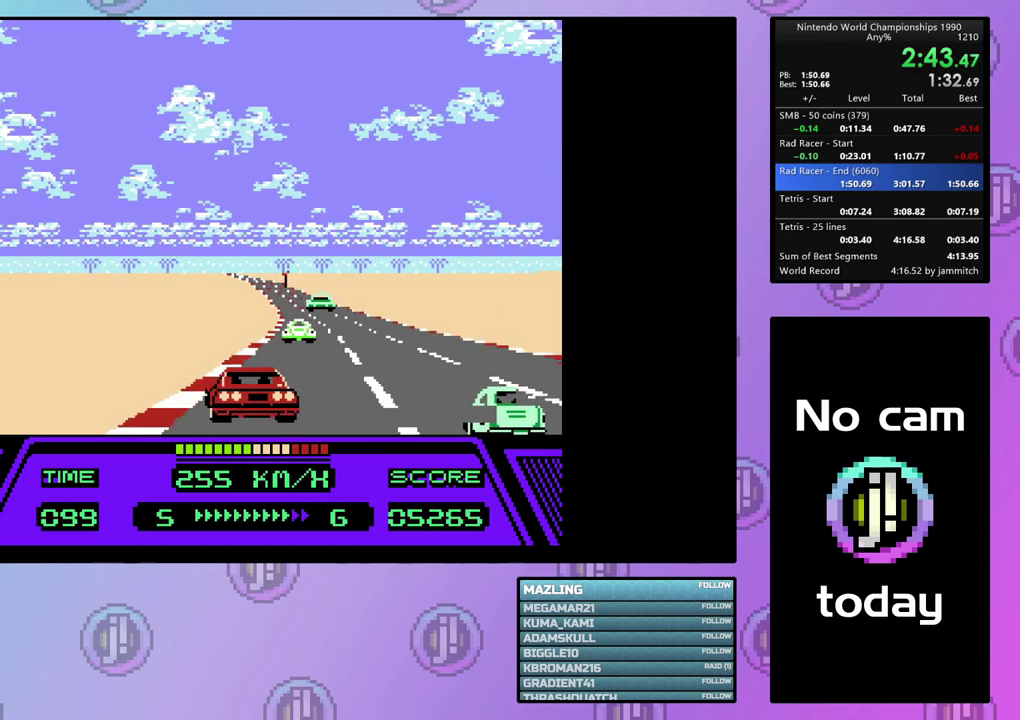
{"dt_ms": 100, "buttons": ["CIRCLE"], "events": [[100, "DPAD_LEFT", "up"]]}
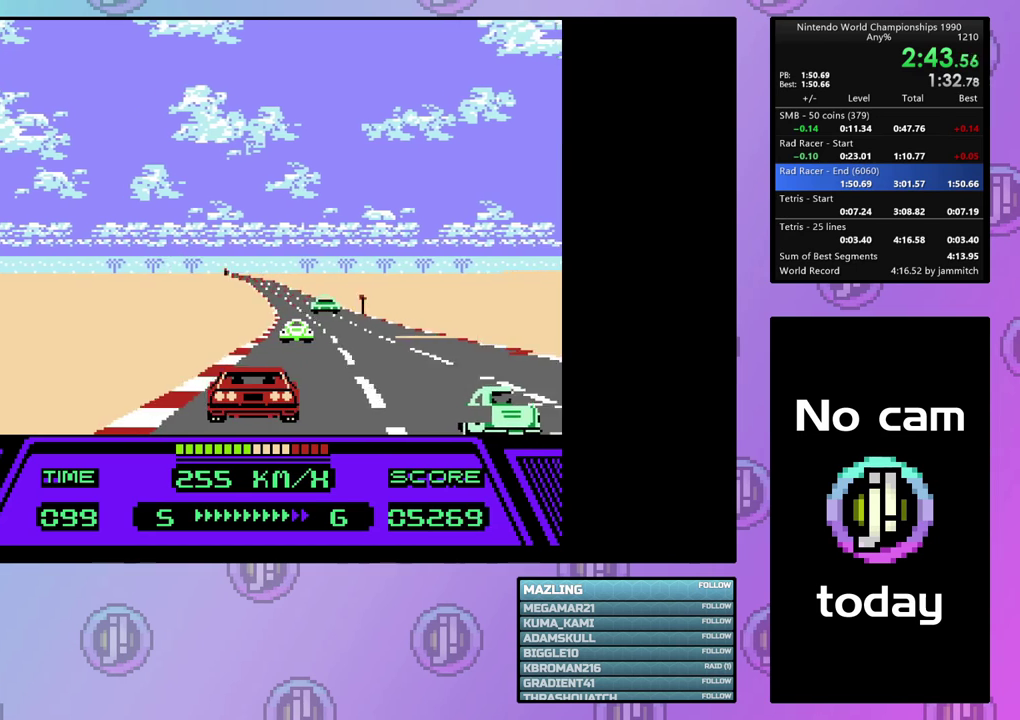
{"dt_ms": 100, "buttons": ["CIRCLE", "DPAD_LEFT"], "events": [[33, "DPAD_LEFT", "down"]]}
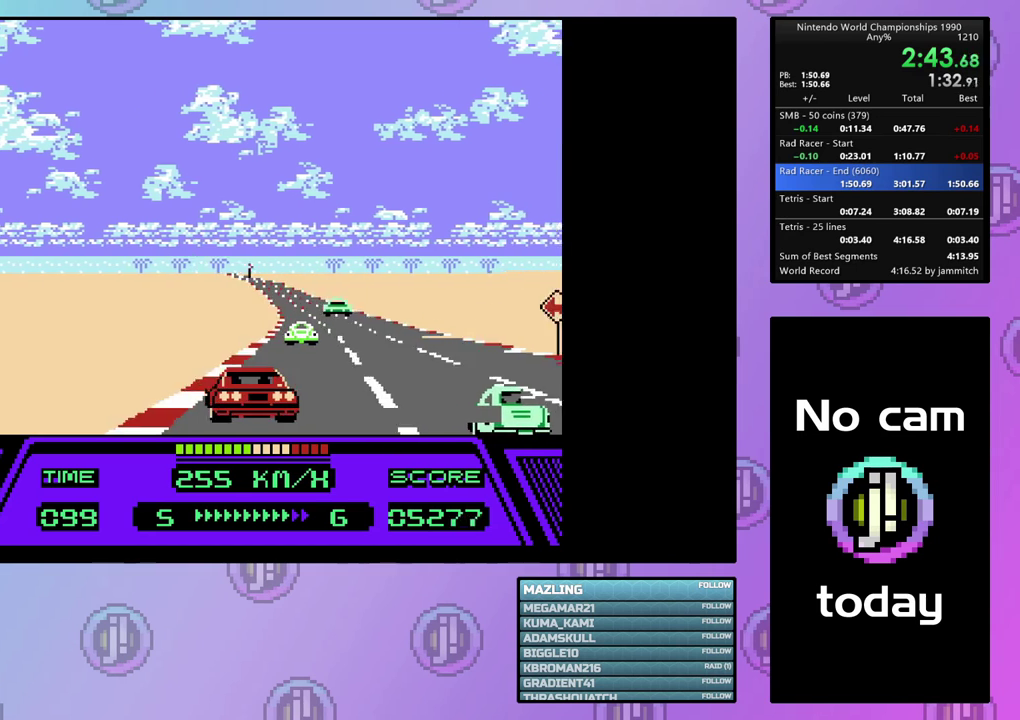
{"dt_ms": 100, "buttons": ["CIRCLE"], "events": [[33, "DPAD_LEFT", "up"]]}
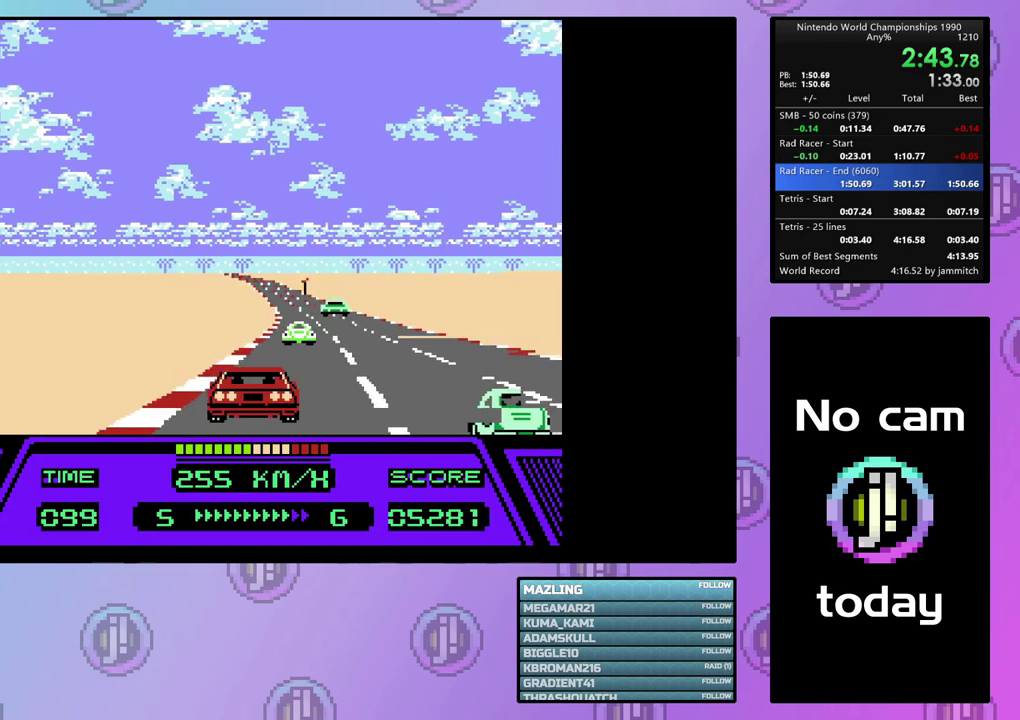
{"dt_ms": 100, "buttons": ["CIRCLE", "DPAD_LEFT"], "events": [[33, "DPAD_LEFT", "down"]]}
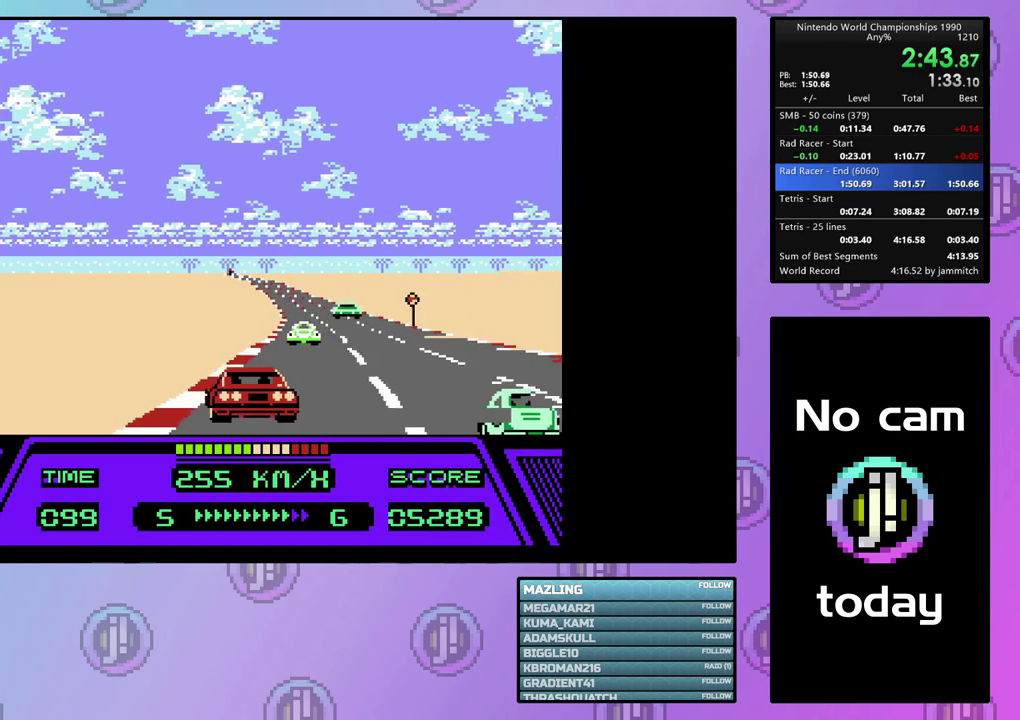
{"dt_ms": 100, "buttons": ["CIRCLE"], "events": [[33, "DPAD_LEFT", "up"]]}
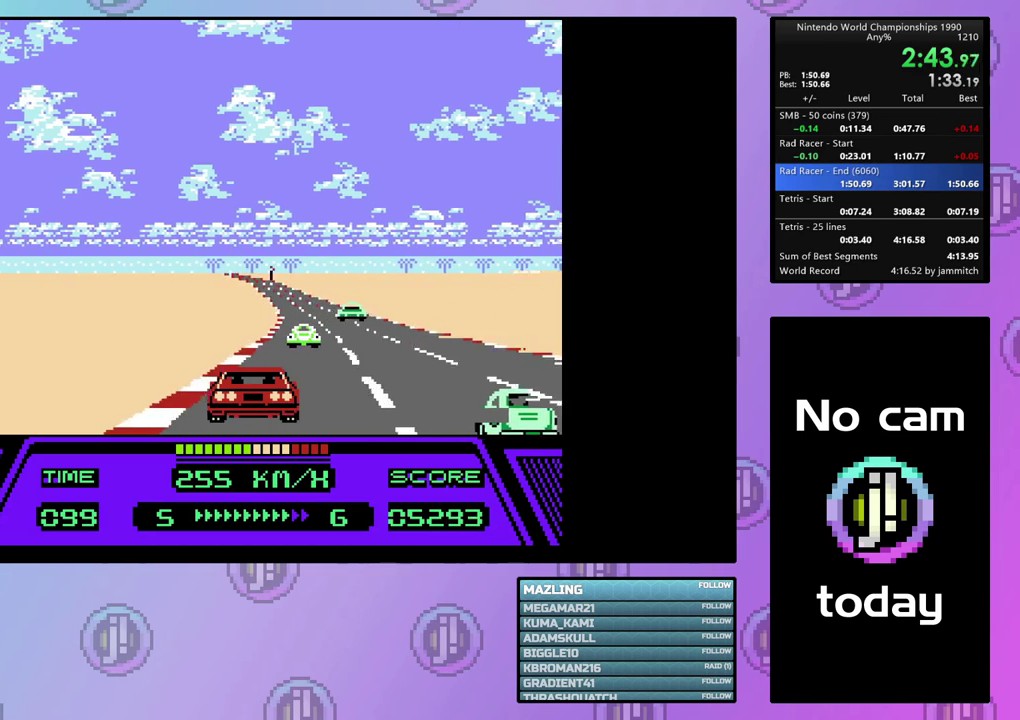
{"dt_ms": 100, "buttons": ["CIRCLE", "DPAD_LEFT"], "events": [[33, "DPAD_LEFT", "down"]]}
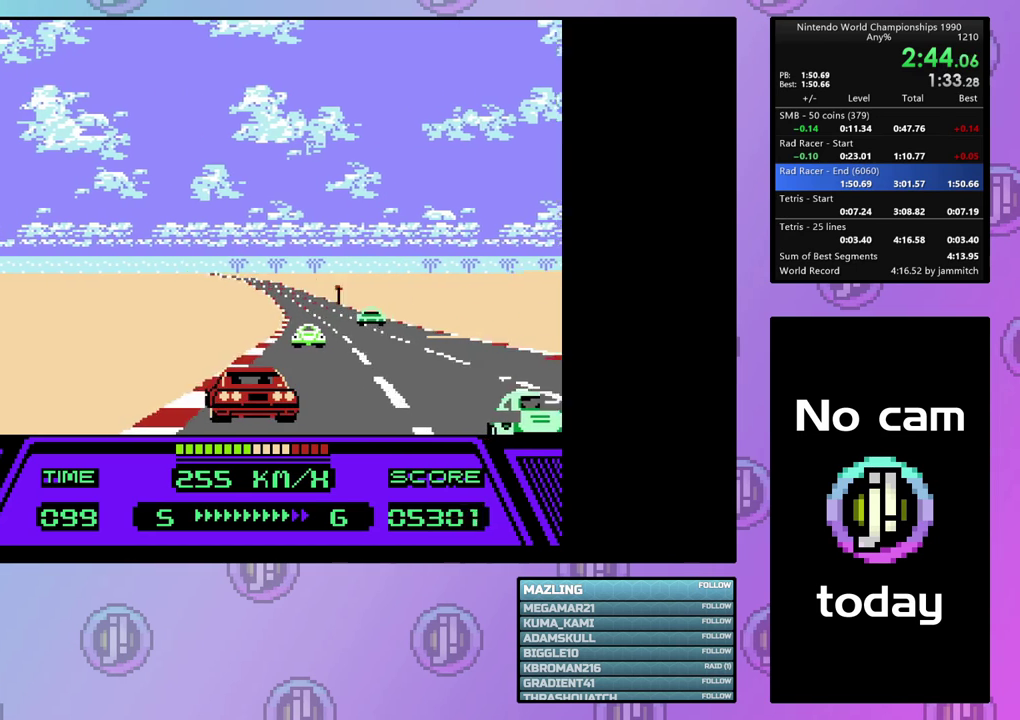
{"dt_ms": 300, "buttons": ["CIRCLE", "DPAD_LEFT"], "events": []}
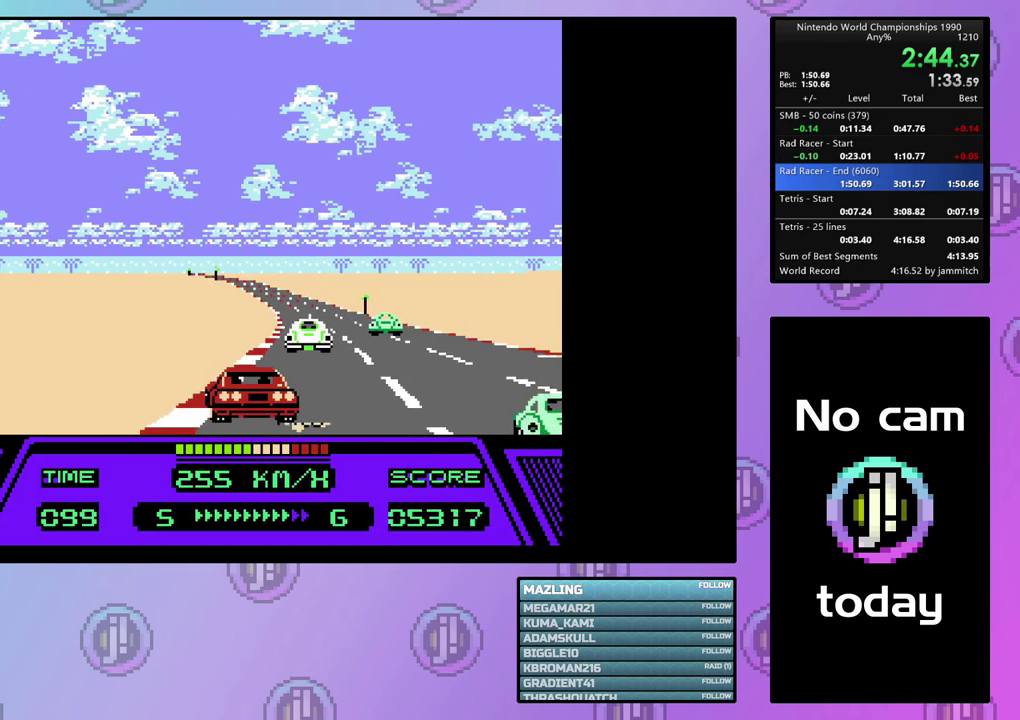
{"dt_ms": 500, "buttons": ["CIRCLE", "DPAD_LEFT"], "events": [[33, "DPAD_LEFT", "up"], [100, "DPAD_LEFT", "down"]]}
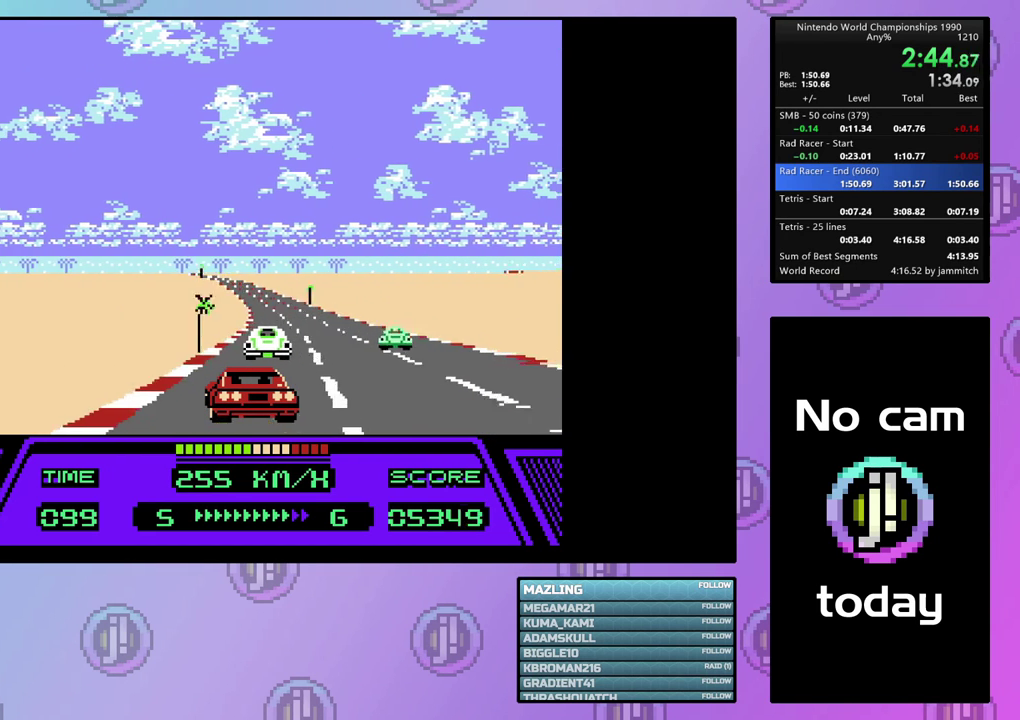
{"dt_ms": 500, "buttons": ["CIRCLE", "DPAD_LEFT"], "events": []}
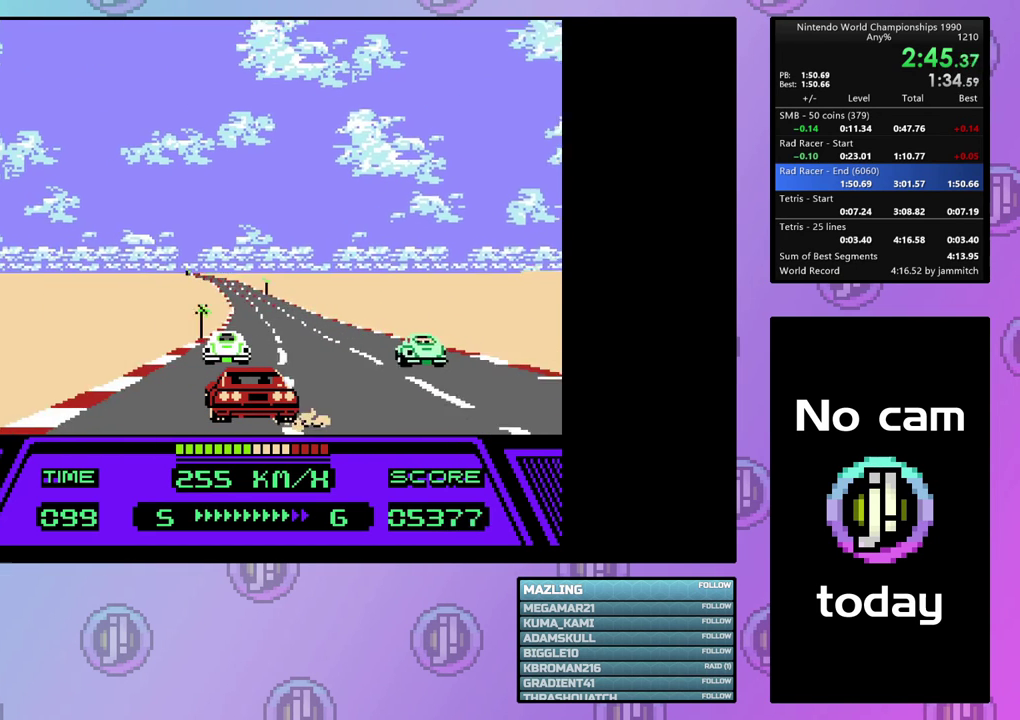
{"dt_ms": 500, "buttons": ["CIRCLE", "DPAD_LEFT"], "events": []}
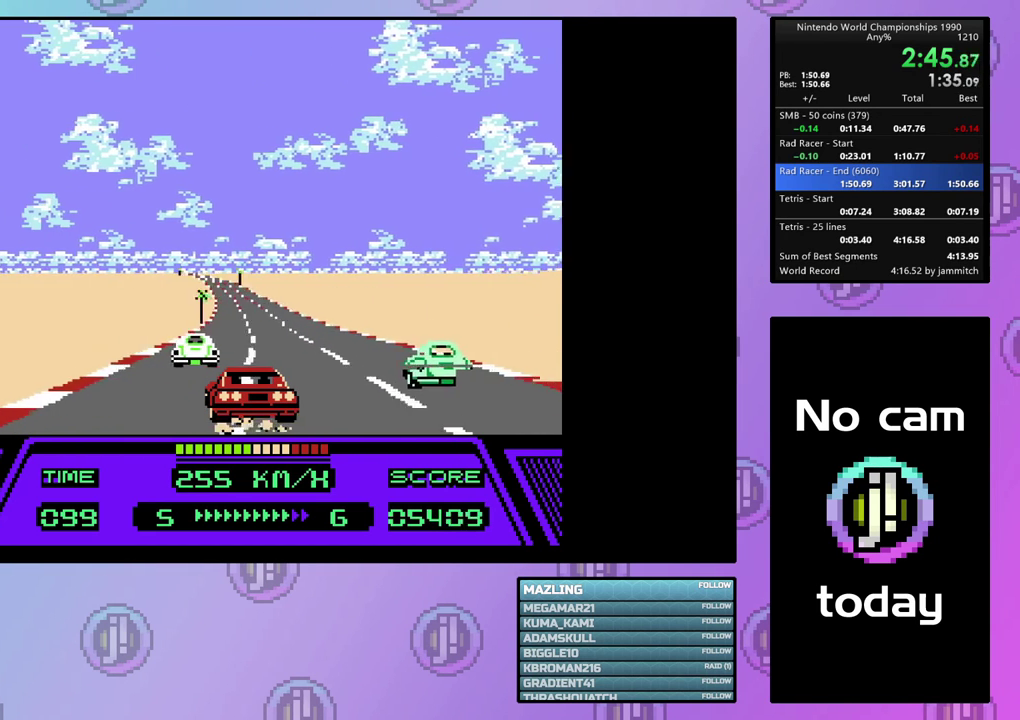
{"dt_ms": 500, "buttons": ["CIRCLE", "DPAD_LEFT"], "events": []}
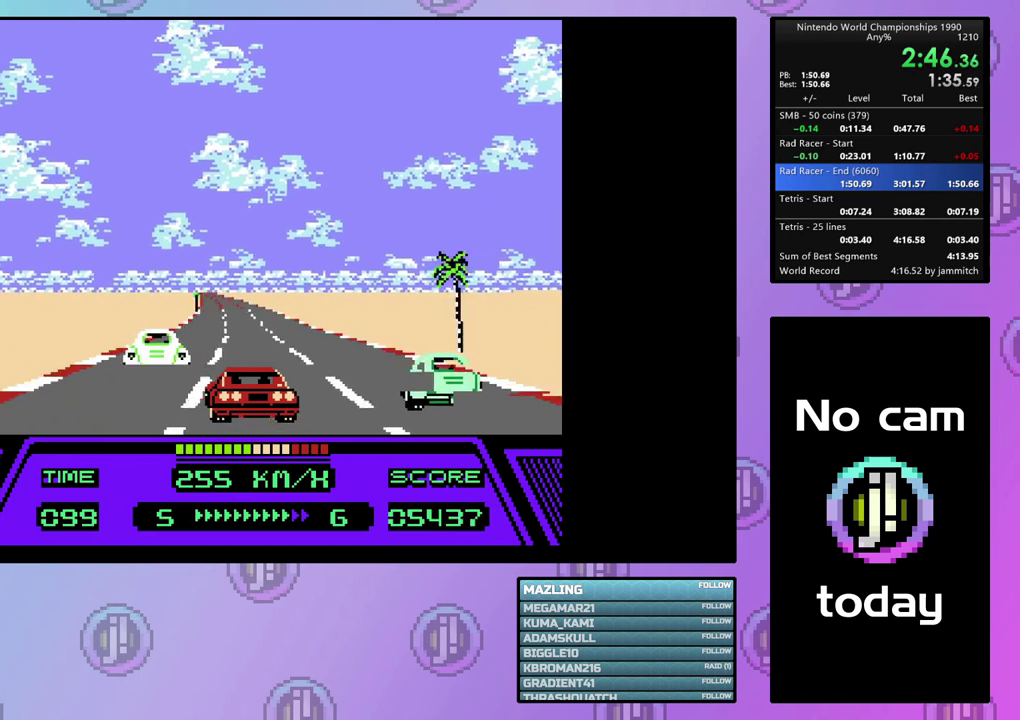
{"dt_ms": 500, "buttons": ["CIRCLE", "DPAD_LEFT"], "events": []}
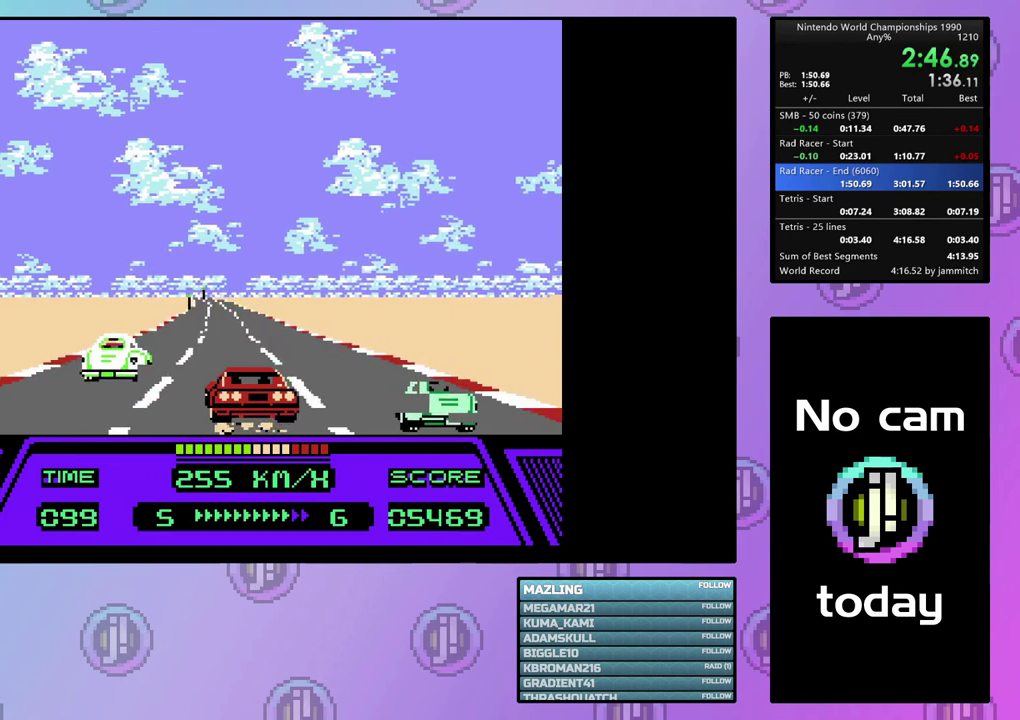
{"dt_ms": 600, "buttons": ["CIRCLE"], "events": [[533, "DPAD_LEFT", "up"]]}
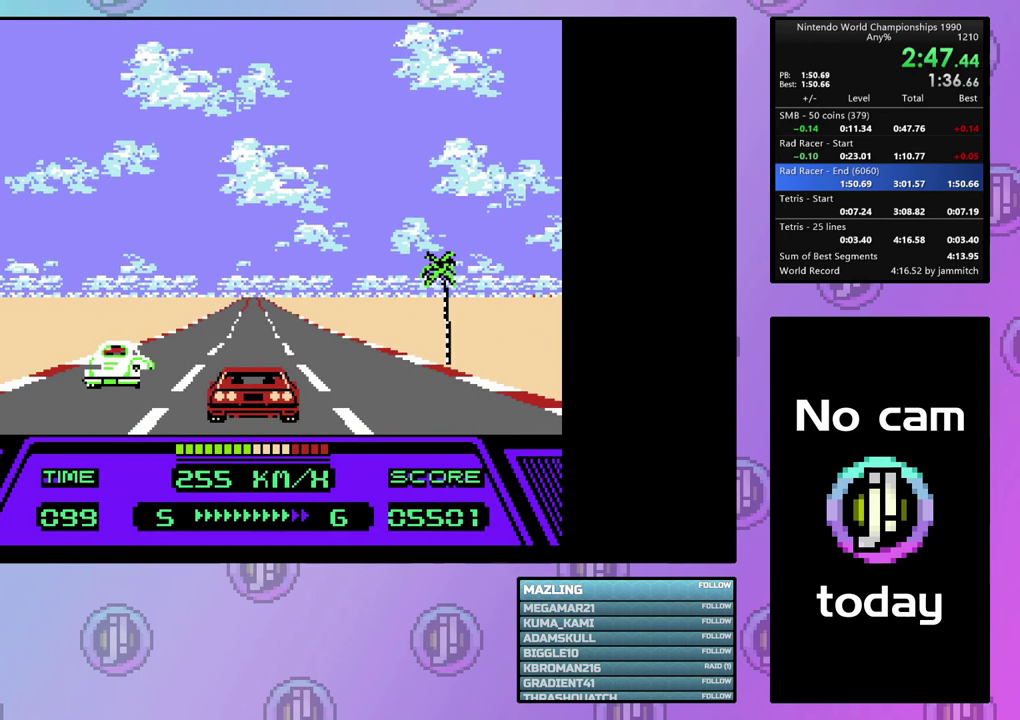
{"dt_ms": 400, "buttons": ["CIRCLE"], "events": []}
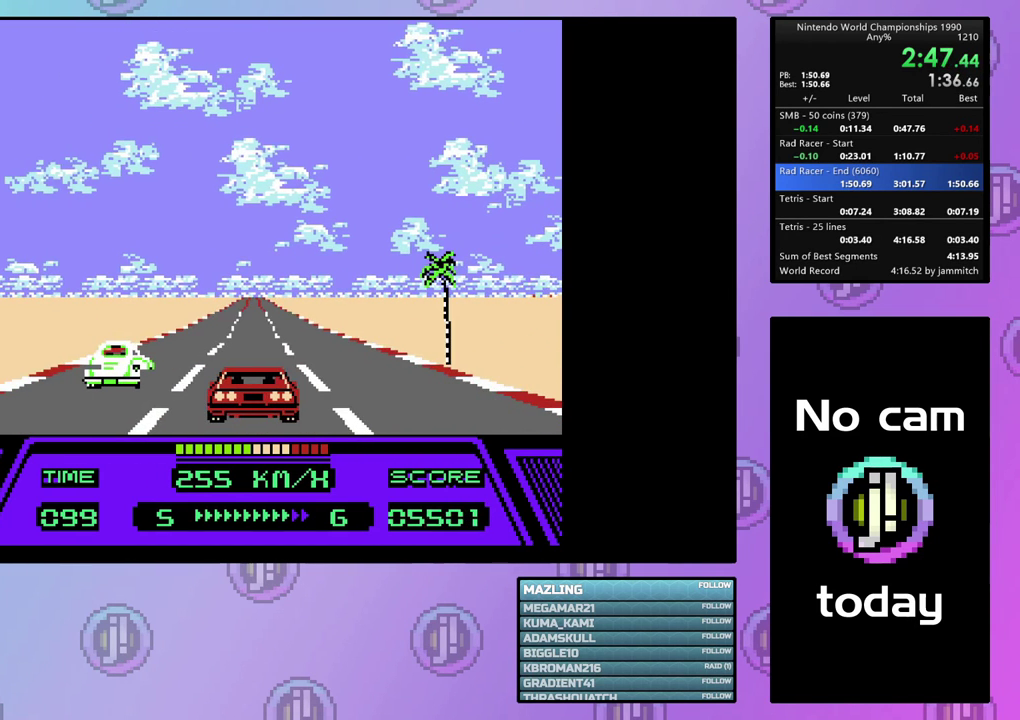
{"dt_ms": 500, "buttons": ["CIRCLE"], "events": []}
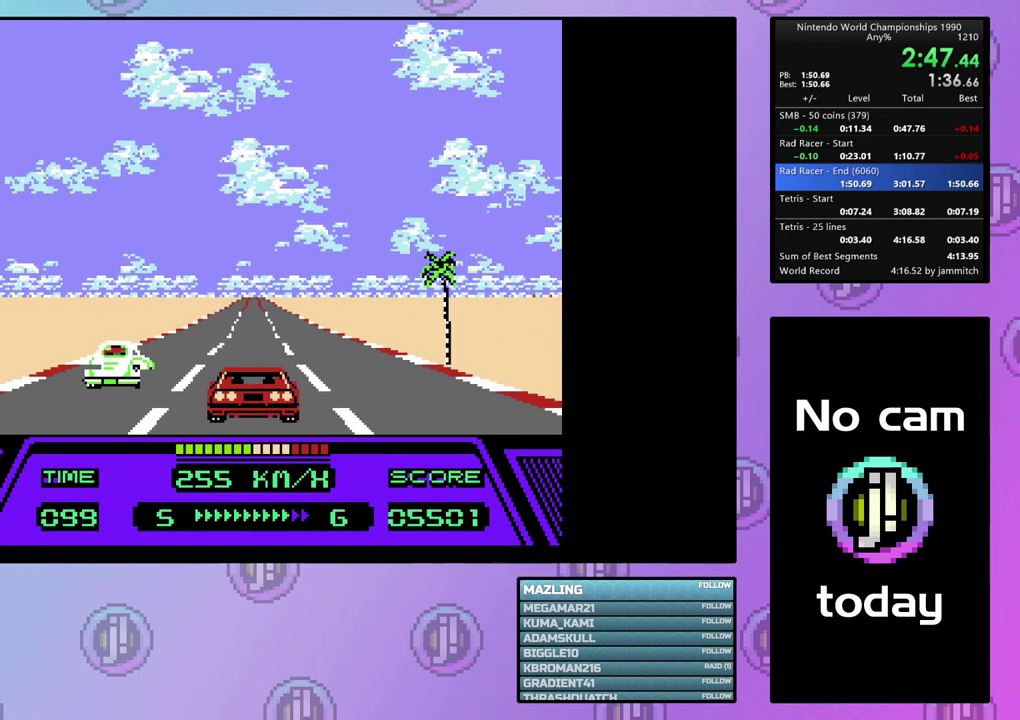
{"dt_ms": 500, "buttons": ["CIRCLE"], "events": []}
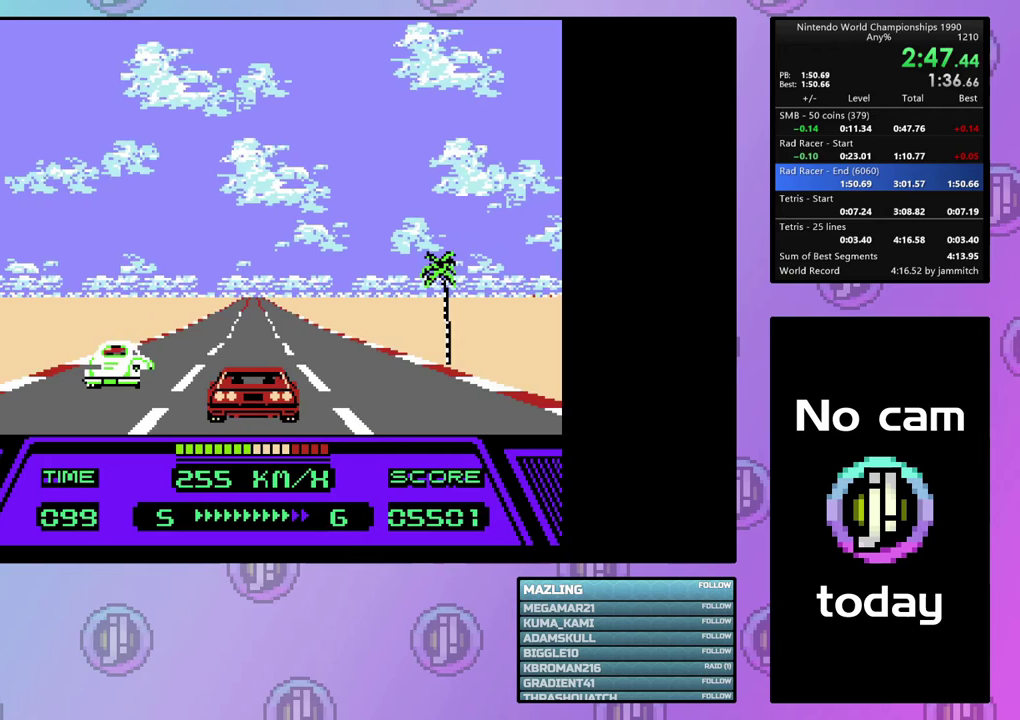
{"dt_ms": 500, "buttons": ["CIRCLE"], "events": []}
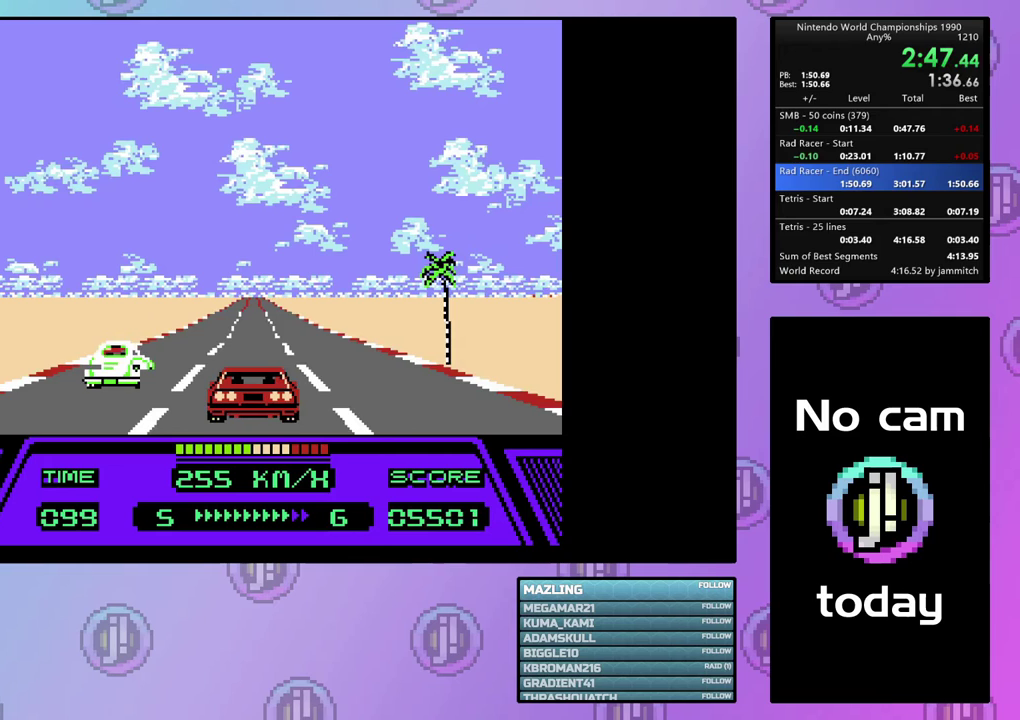
{"dt_ms": 500, "buttons": ["CIRCLE"], "events": []}
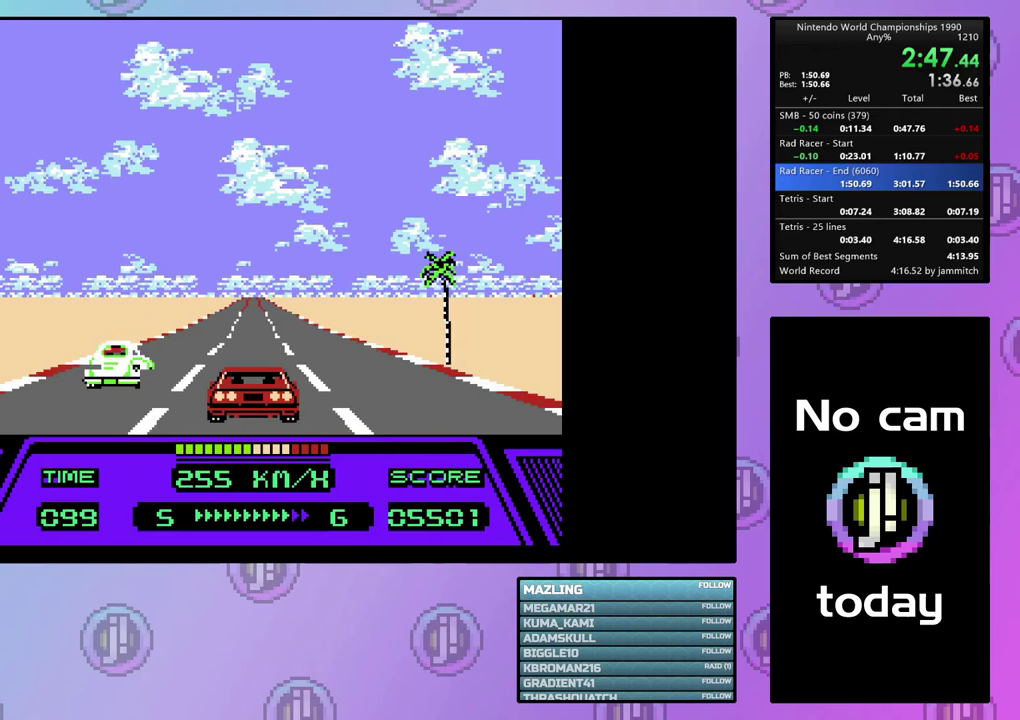
{"dt_ms": 500, "buttons": ["CIRCLE"], "events": []}
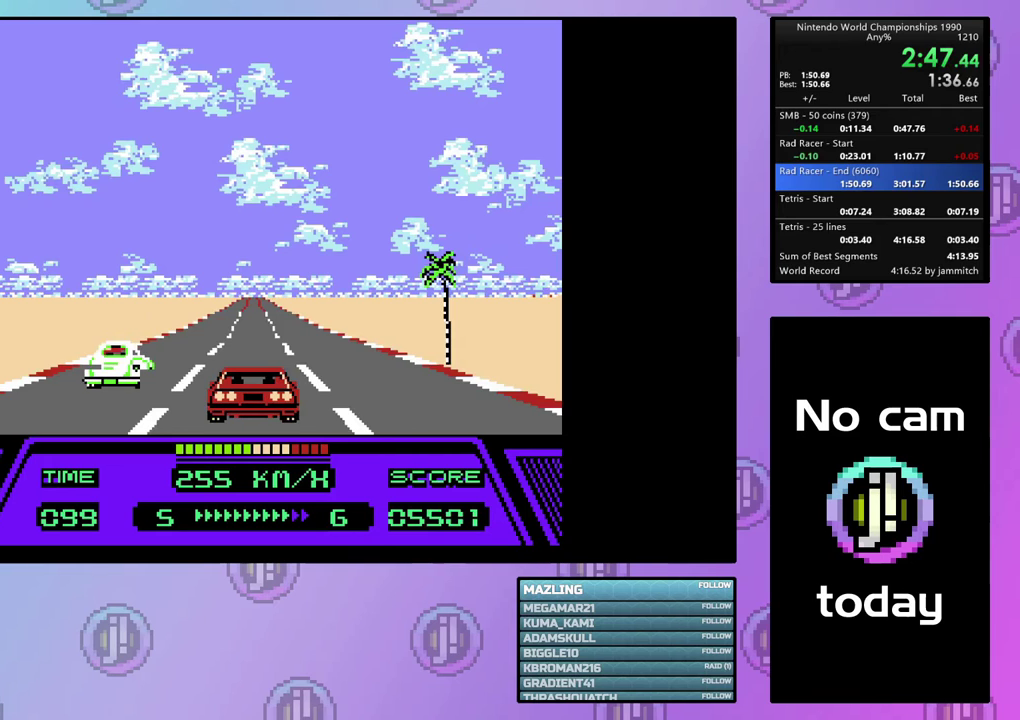
{"dt_ms": 500, "buttons": ["CIRCLE"], "events": []}
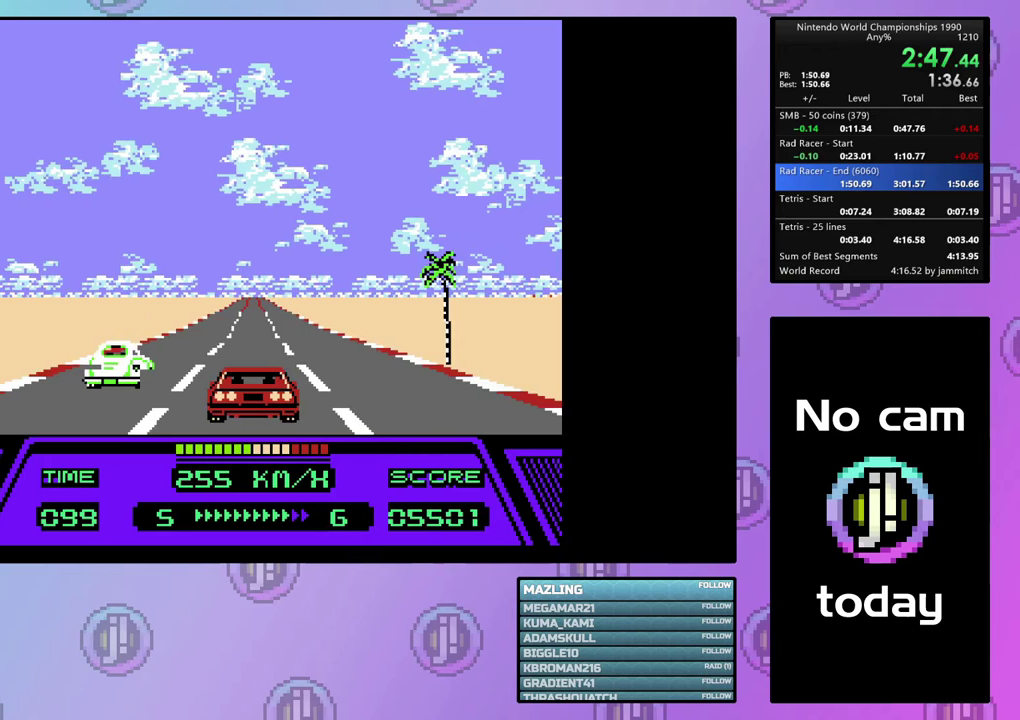
{"dt_ms": 500, "buttons": ["CIRCLE"], "events": []}
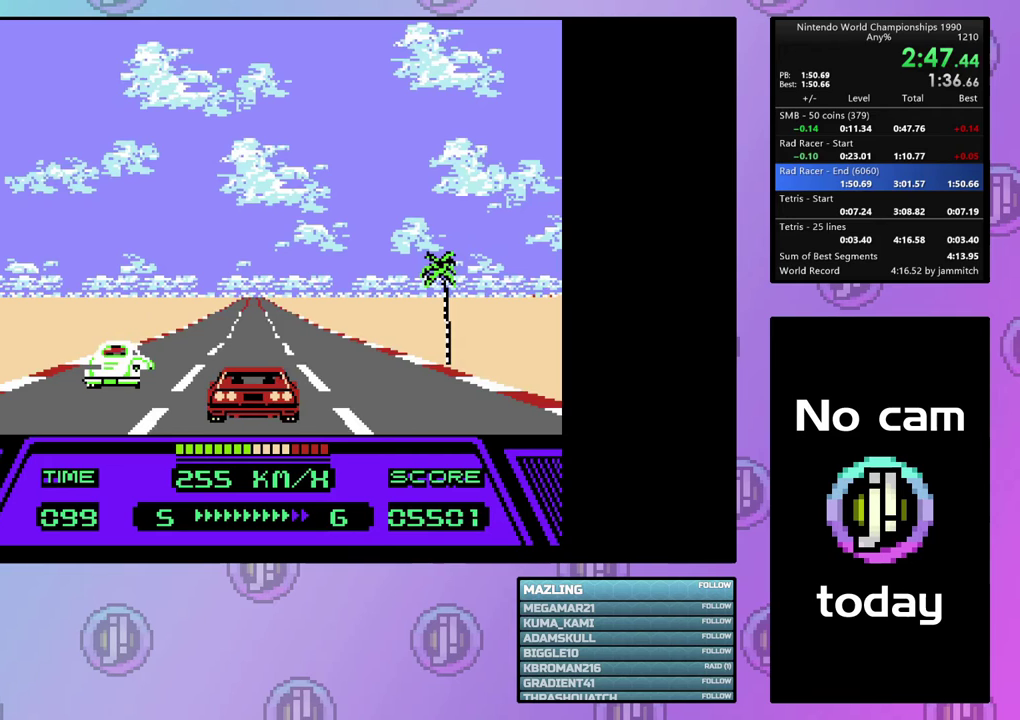
{"dt_ms": 500, "buttons": ["CIRCLE"], "events": []}
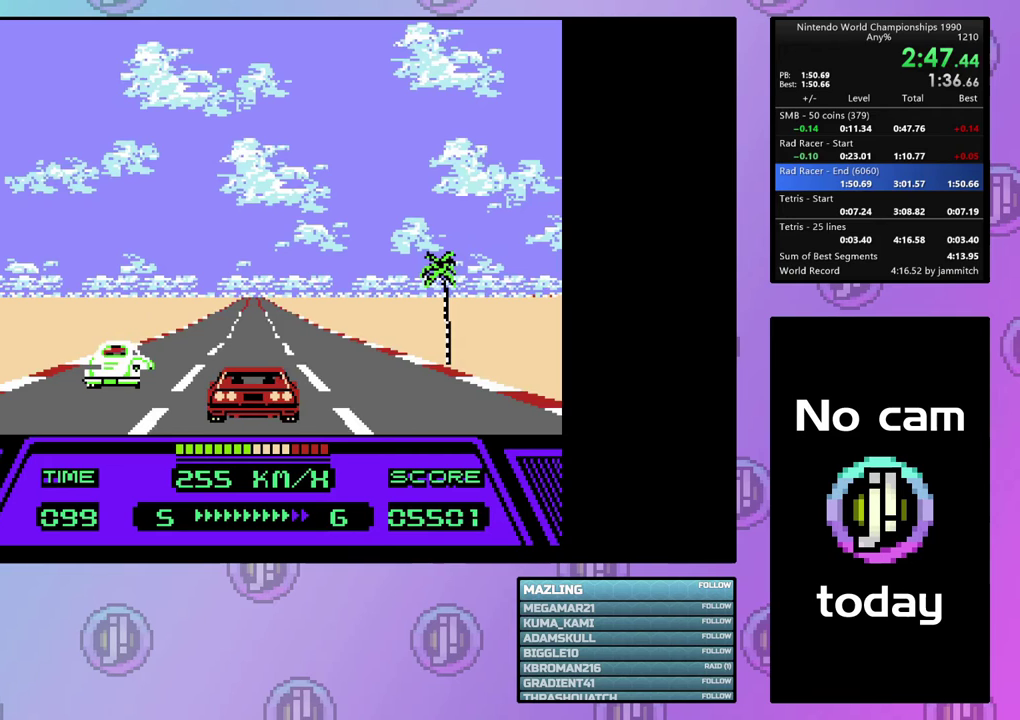
{"dt_ms": 500, "buttons": ["CIRCLE"], "events": []}
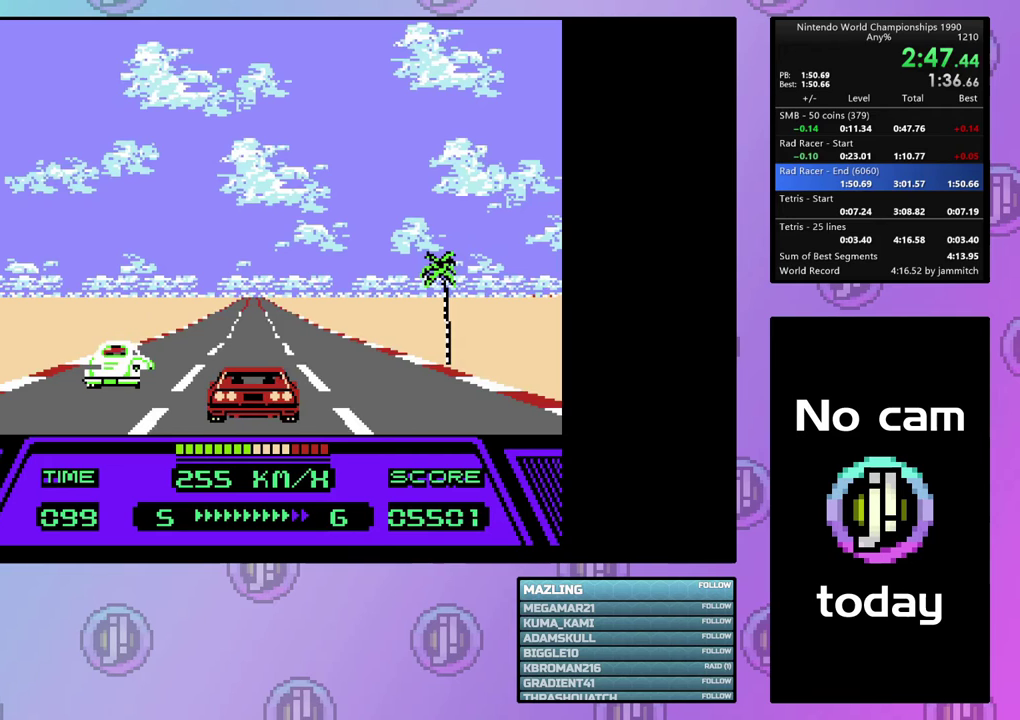
{"dt_ms": 500, "buttons": ["CIRCLE"], "events": []}
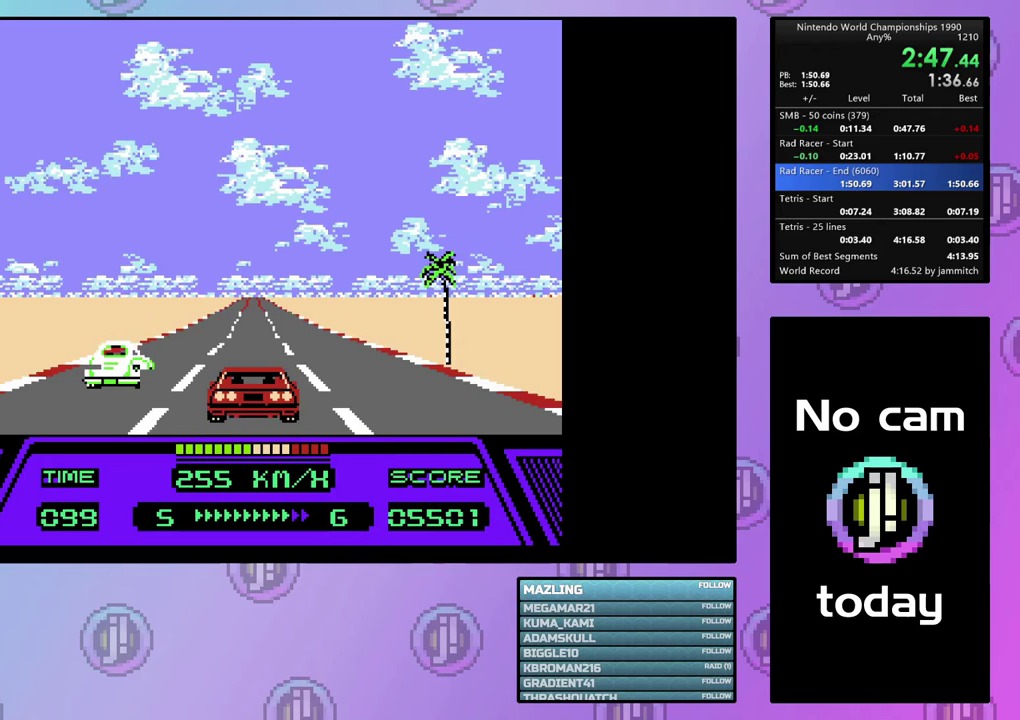
{"dt_ms": 500, "buttons": ["CIRCLE"], "events": []}